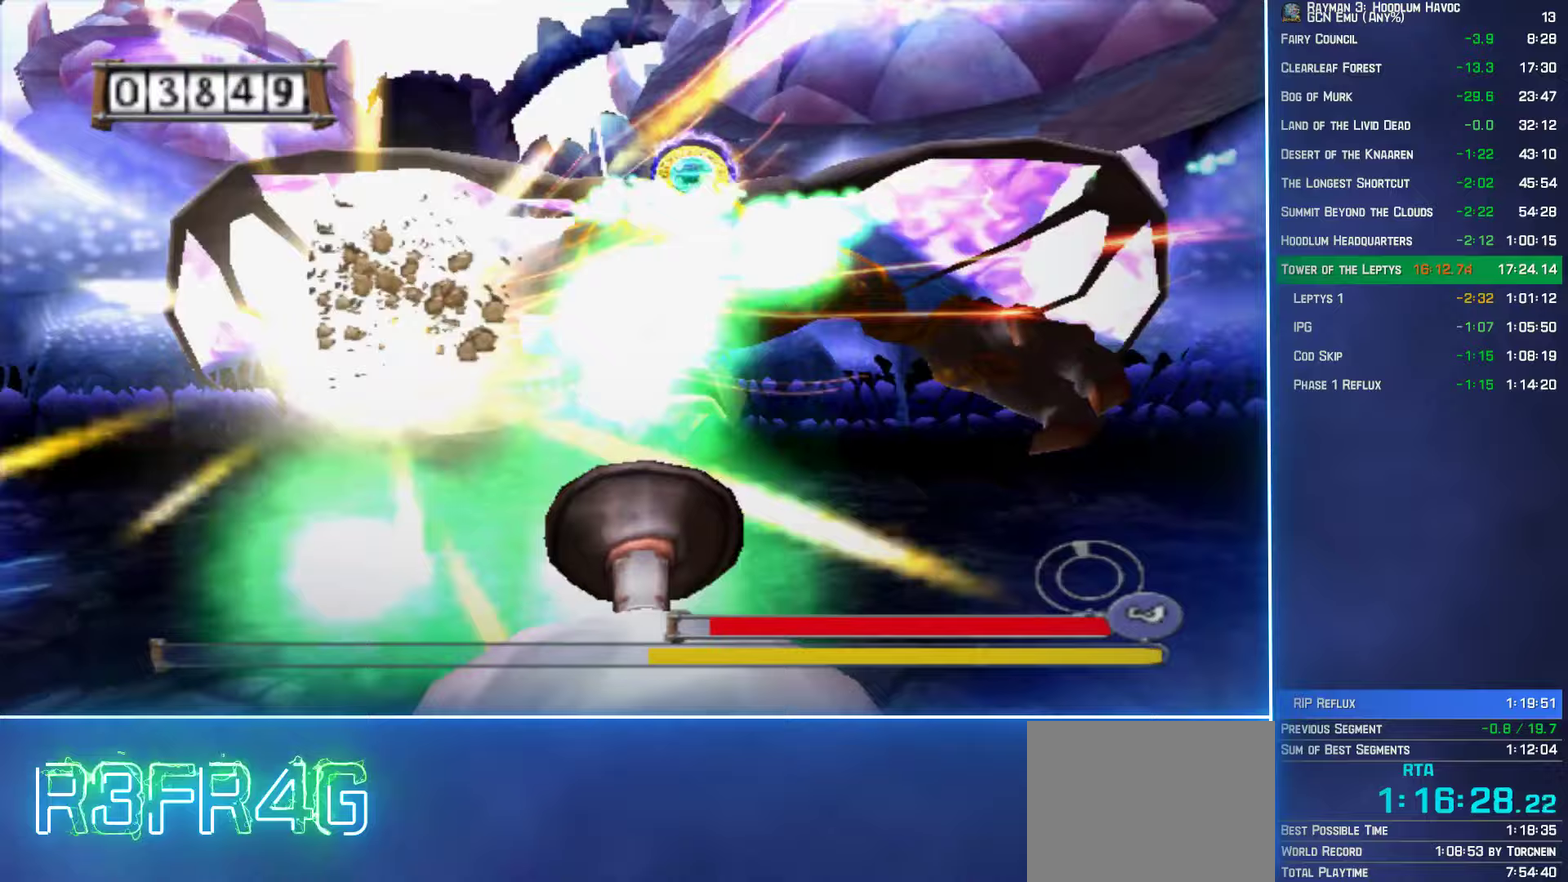
Gameplay with a controller (Xbox layout); each line is a JSON object with the inputs held at the frame after it (dt_ms = milliseconds from this image to that frame). "events" lists button and stick changes between this image and that frame as [ms after this image, input, new state], when the widget could be followed in between. Not read: L3 R3.
{"dt_ms": 750, "buttons": ["A"], "left_stick": "down", "right_stick": "center"}
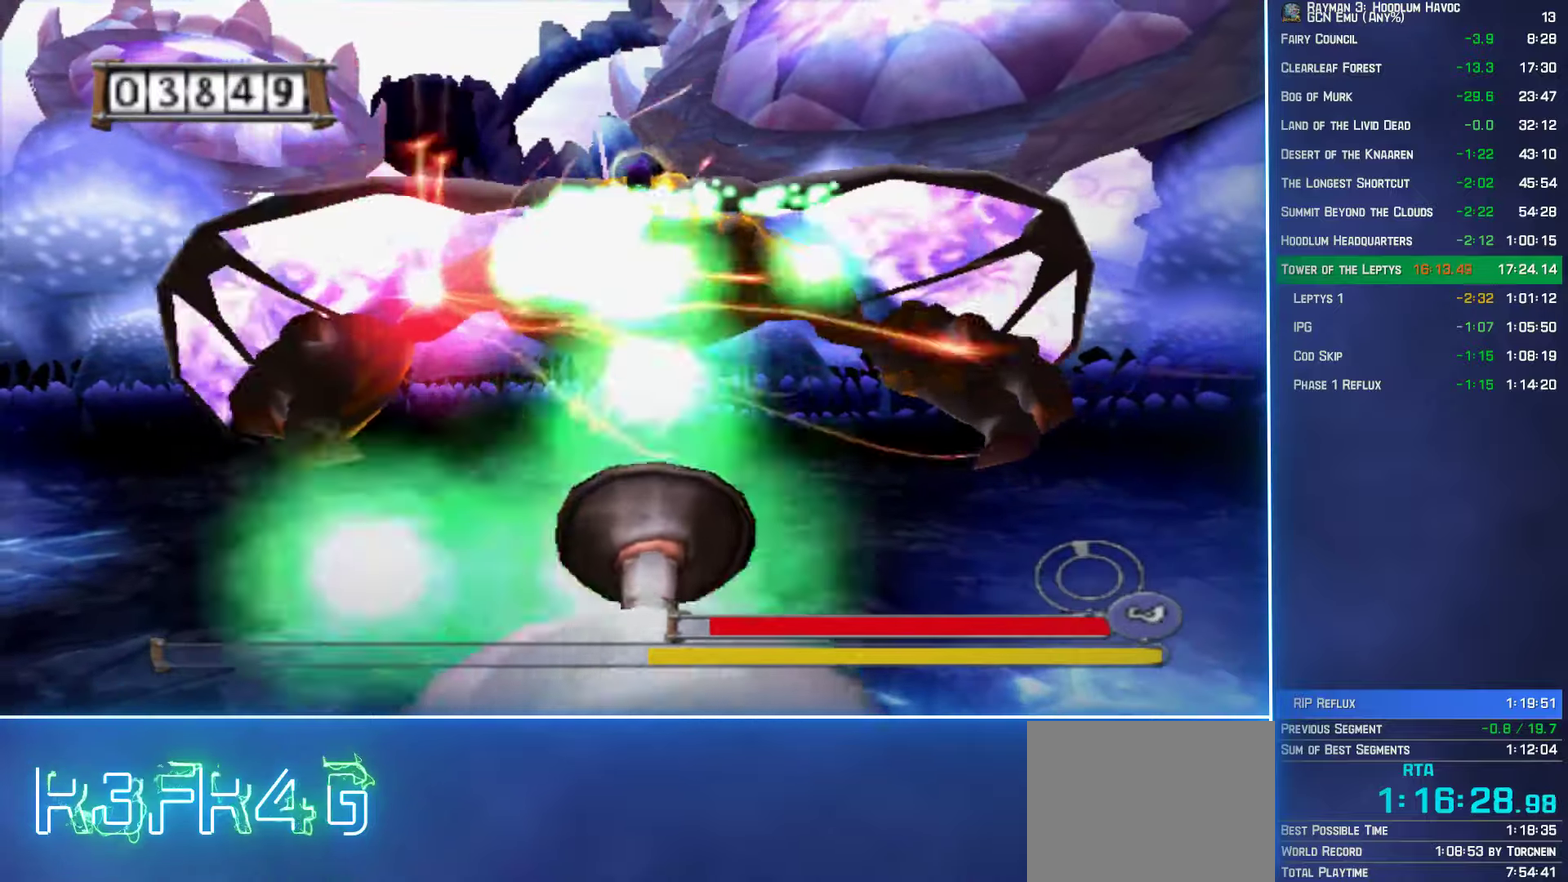
{"dt_ms": 500, "buttons": [], "left_stick": "down", "right_stick": "center"}
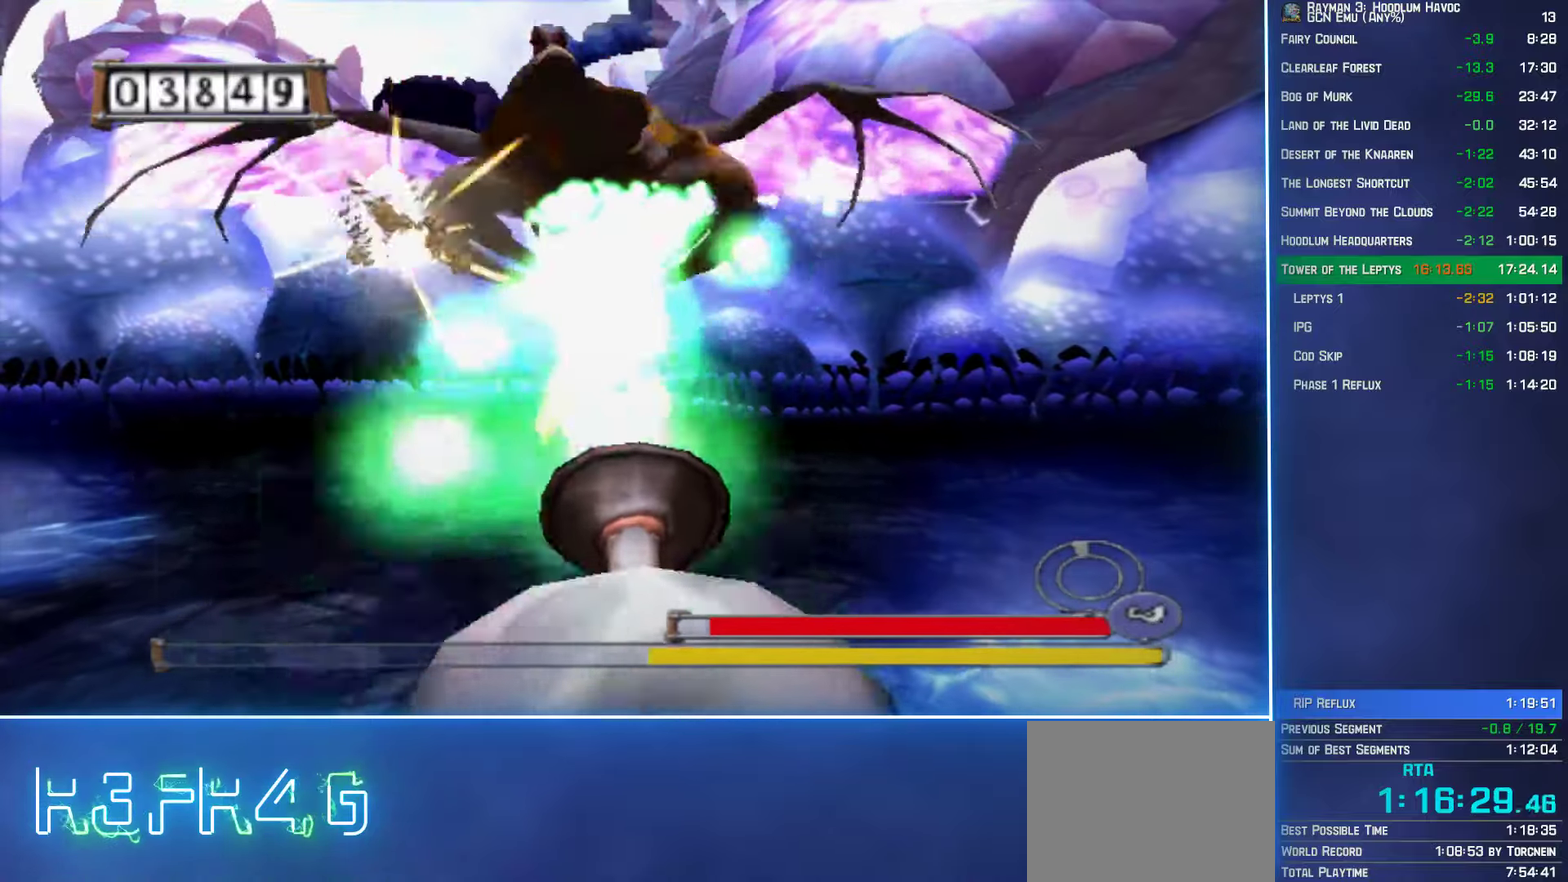
{"dt_ms": 500, "buttons": [], "left_stick": "down", "right_stick": "center", "events": []}
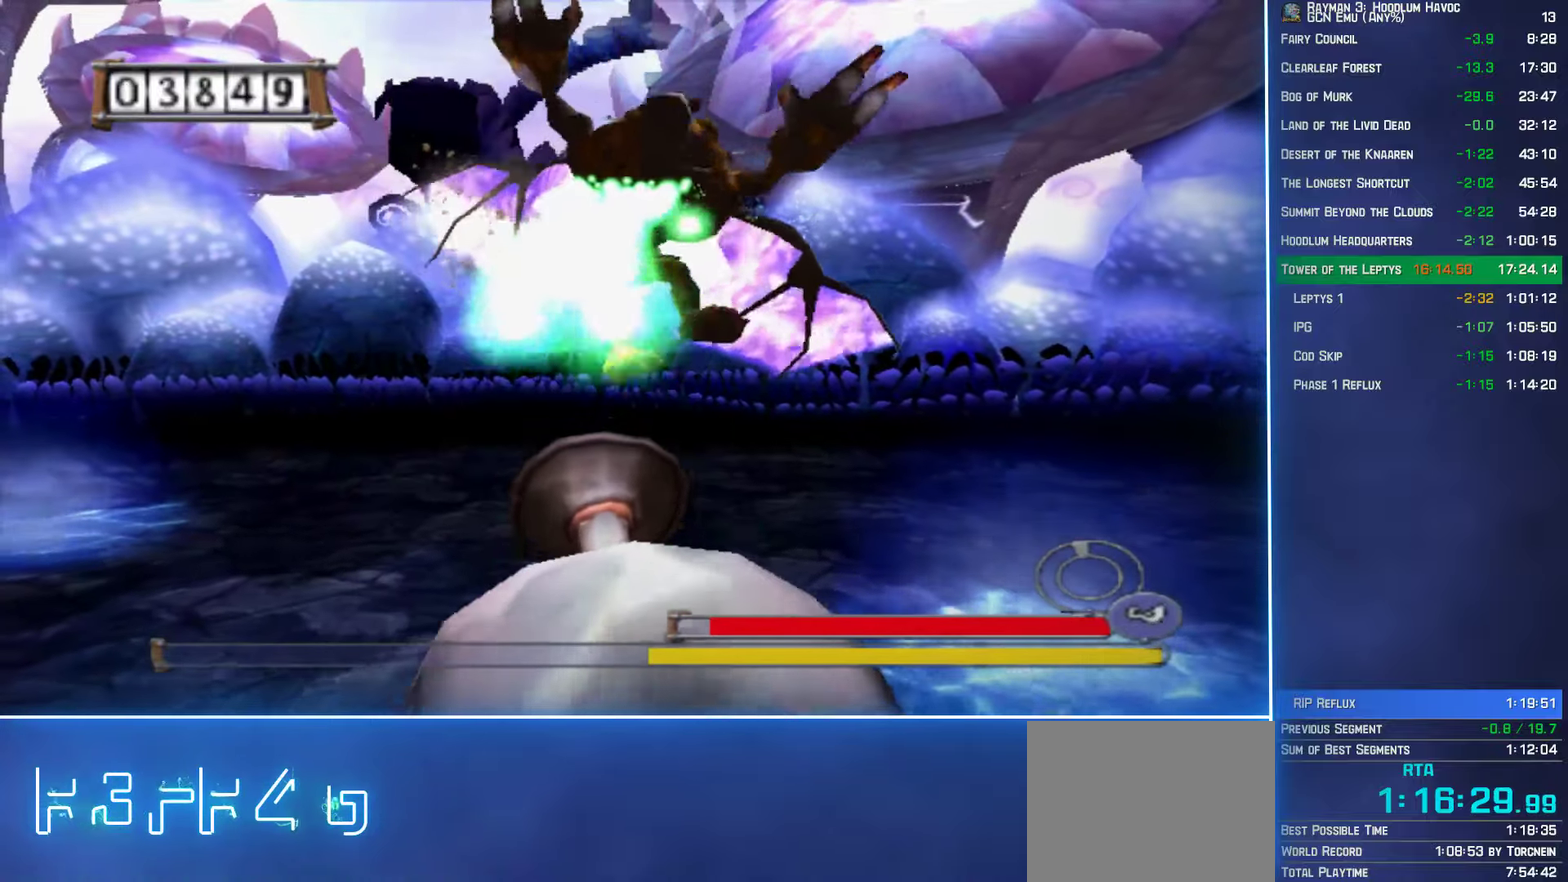
{"dt_ms": 500, "buttons": [], "left_stick": "down", "right_stick": "center", "events": []}
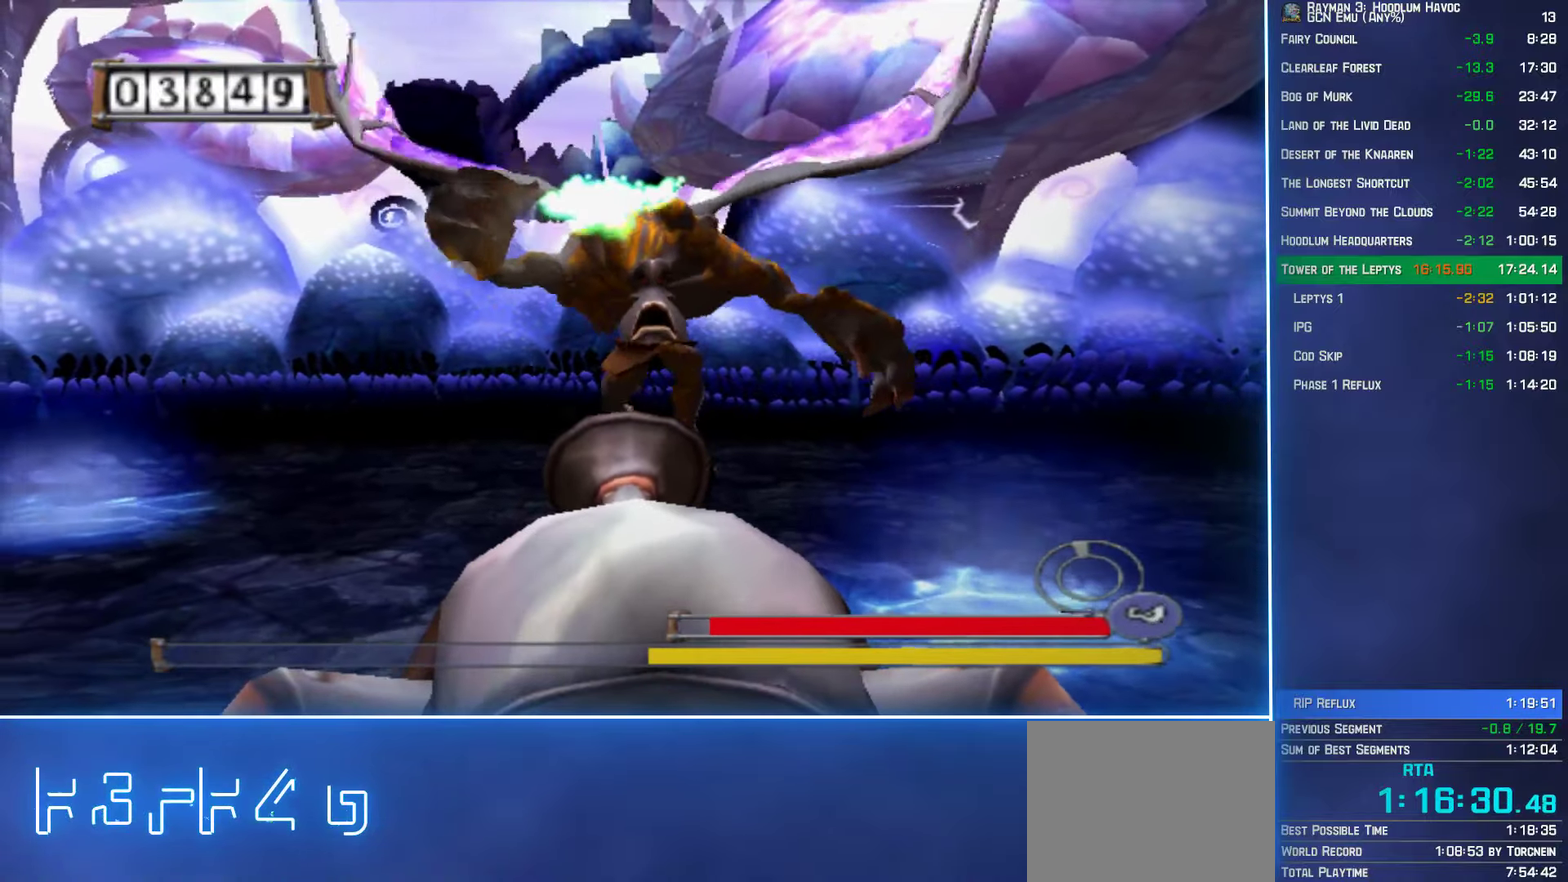
{"dt_ms": 500, "buttons": [], "left_stick": "down", "right_stick": "center", "events": []}
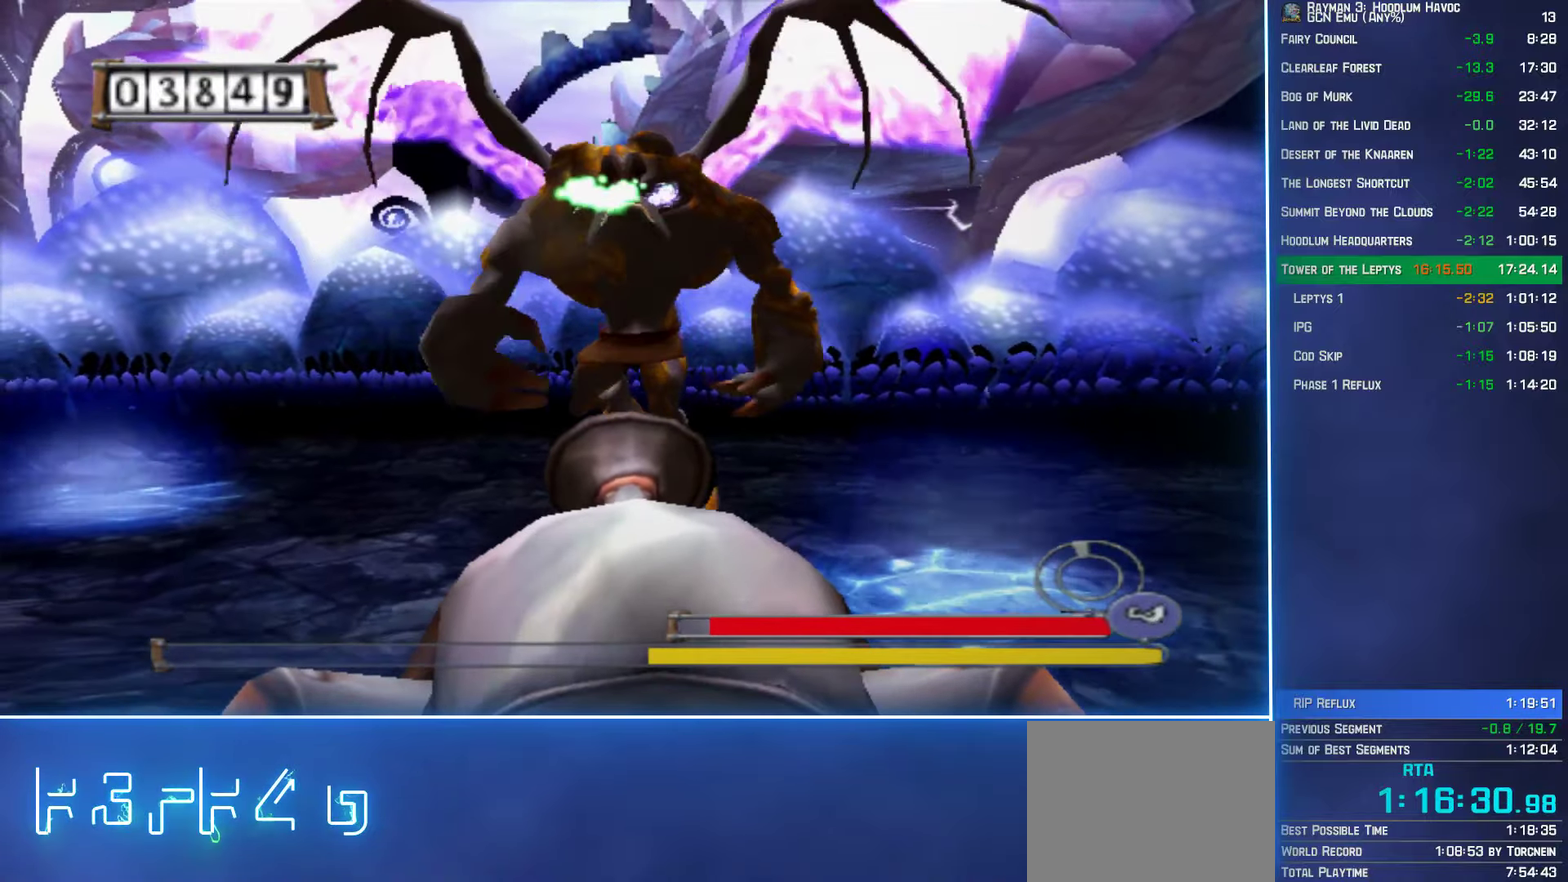
{"dt_ms": 500, "buttons": [], "left_stick": "down-right", "right_stick": "center", "events": [[467, "left_stick", "down-right"]]}
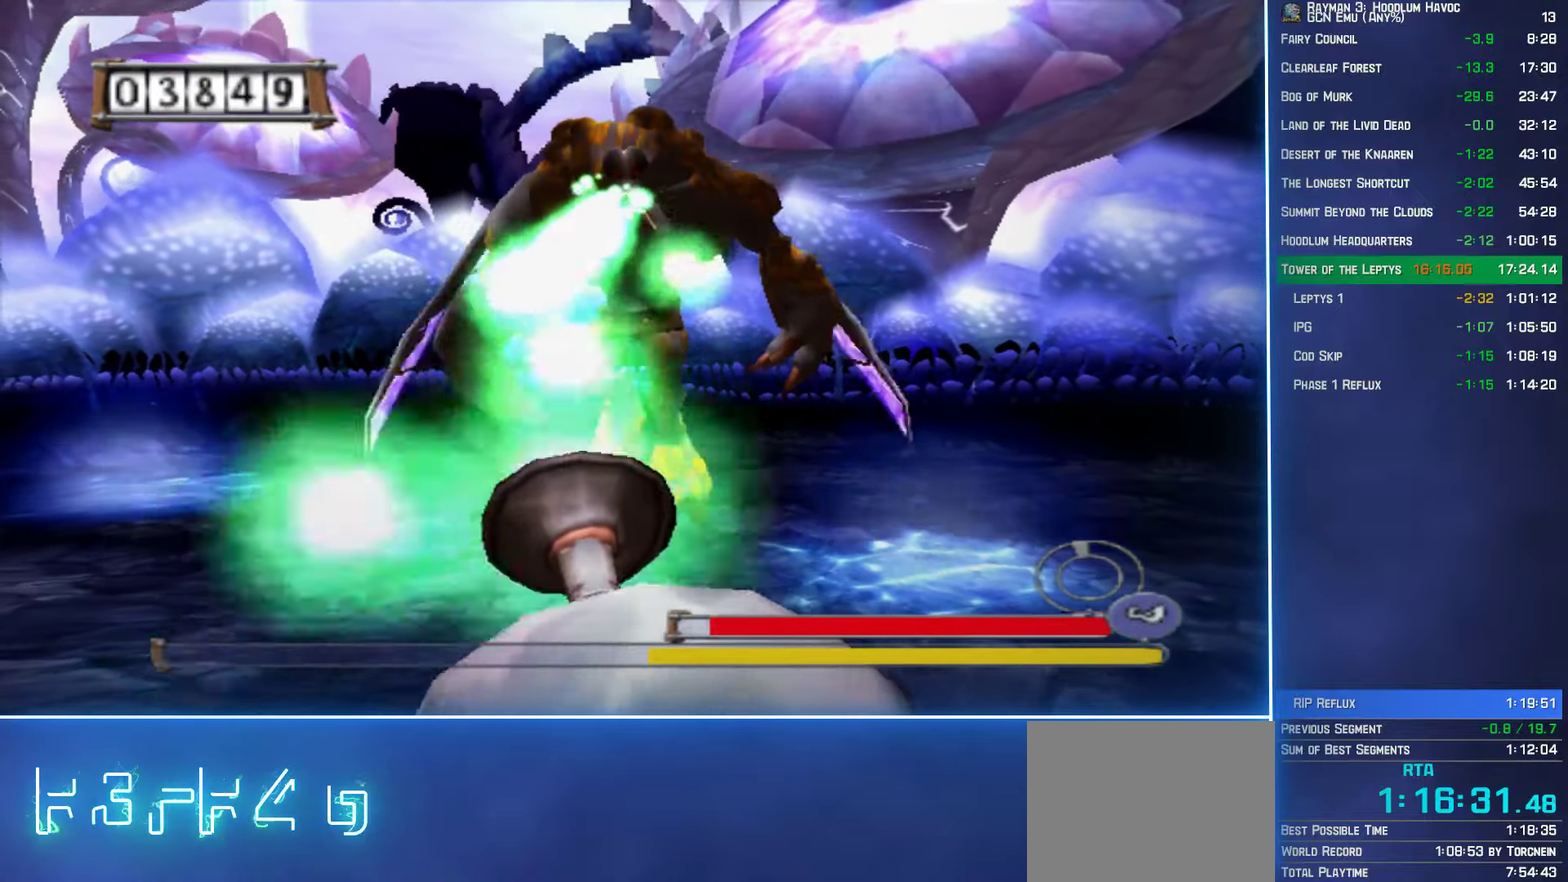
{"dt_ms": 500, "buttons": ["A"], "left_stick": "down", "right_stick": "center"}
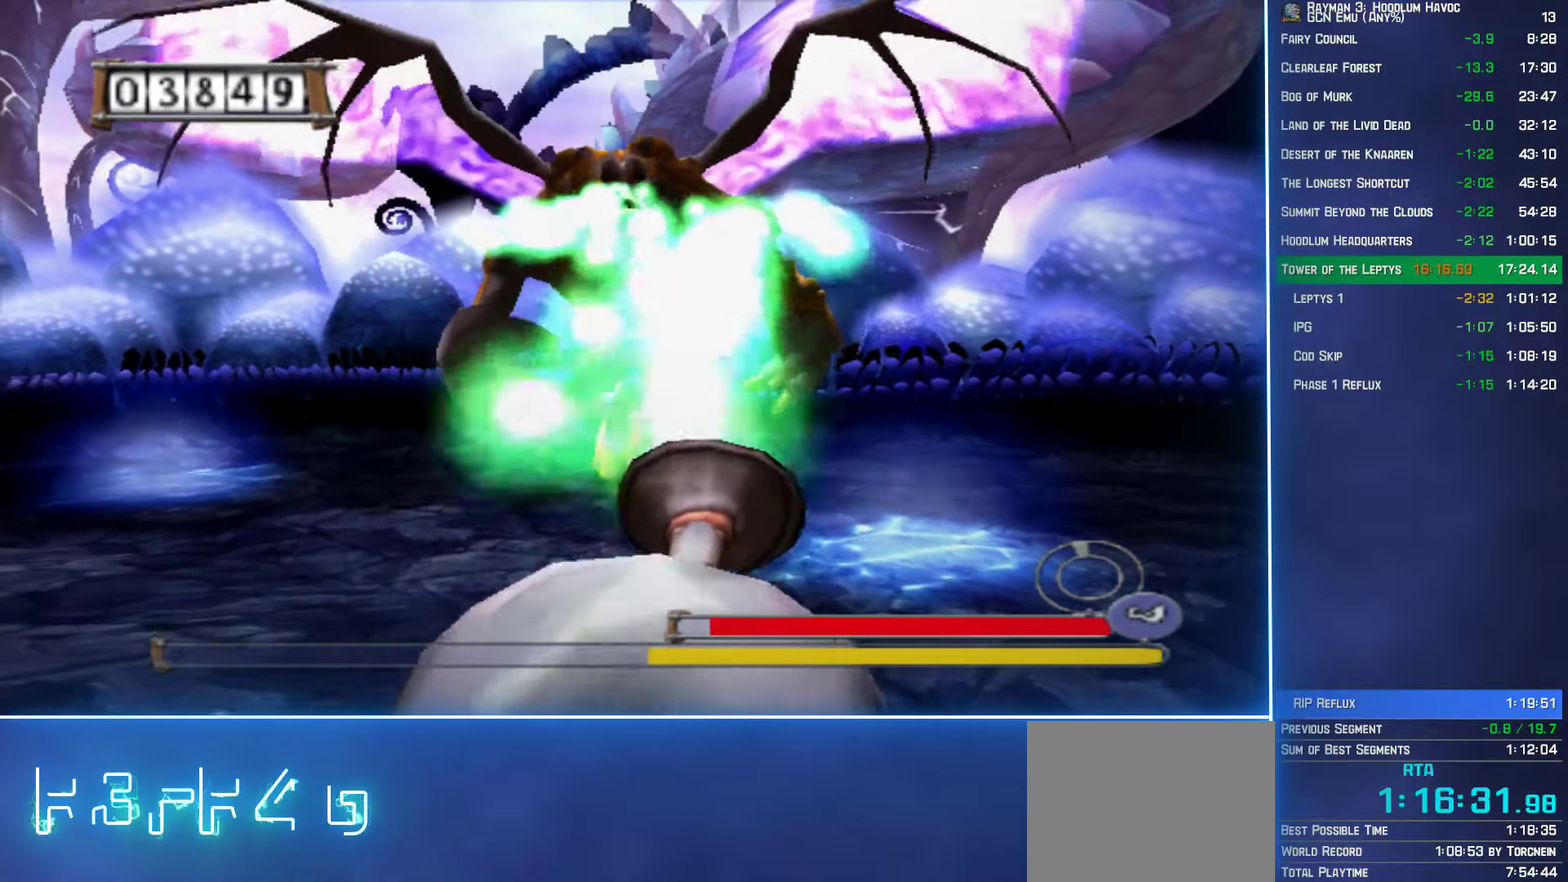
{"dt_ms": 500, "buttons": [], "left_stick": "down", "right_stick": "center"}
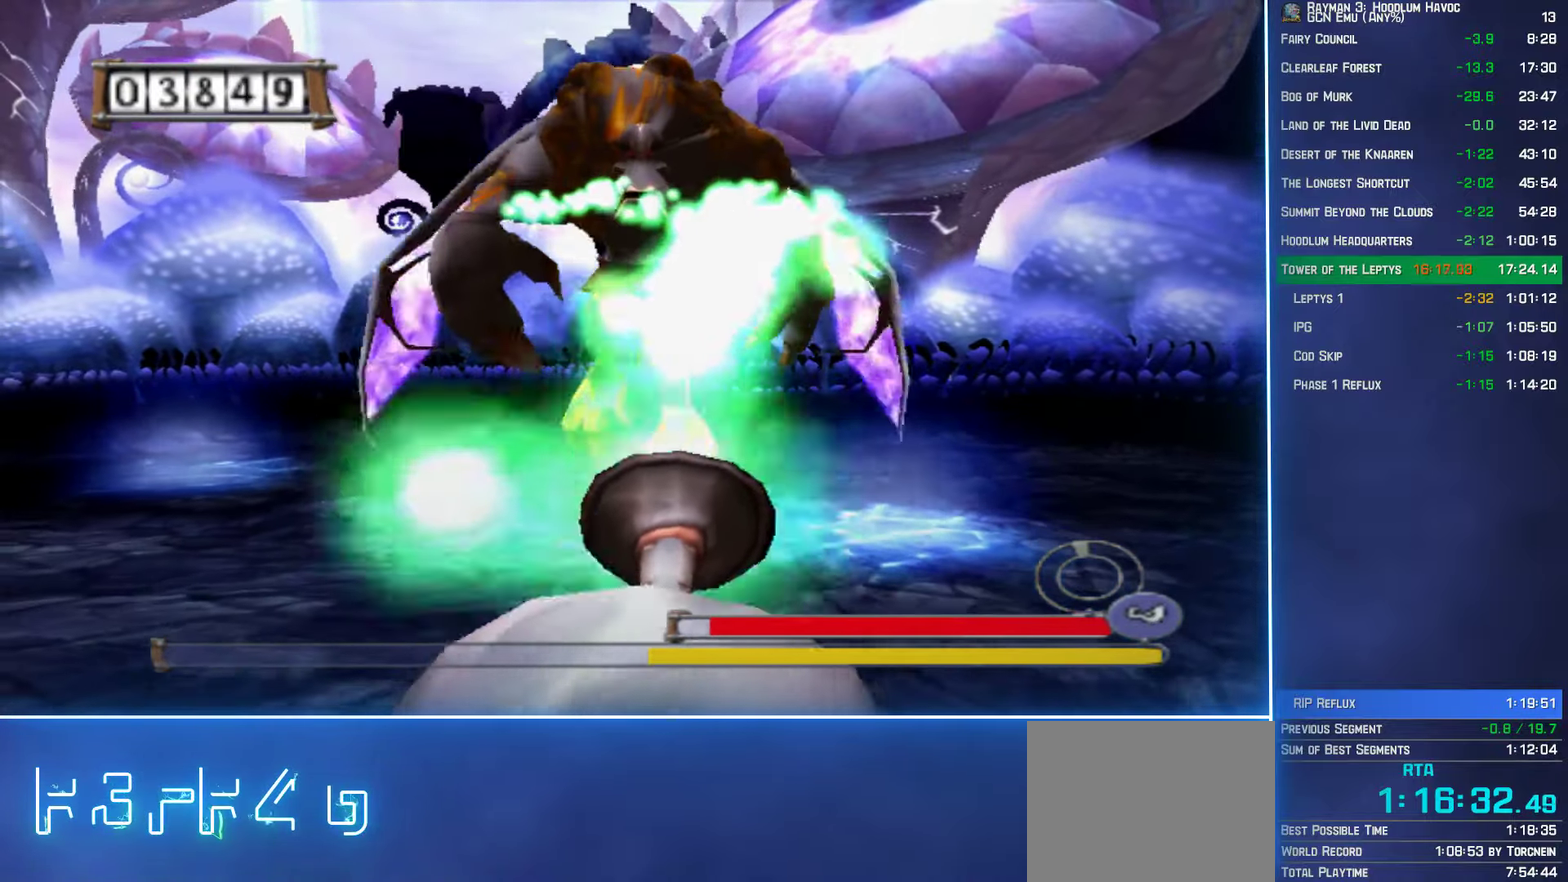
{"dt_ms": 500, "buttons": ["A"], "left_stick": "down", "right_stick": "center"}
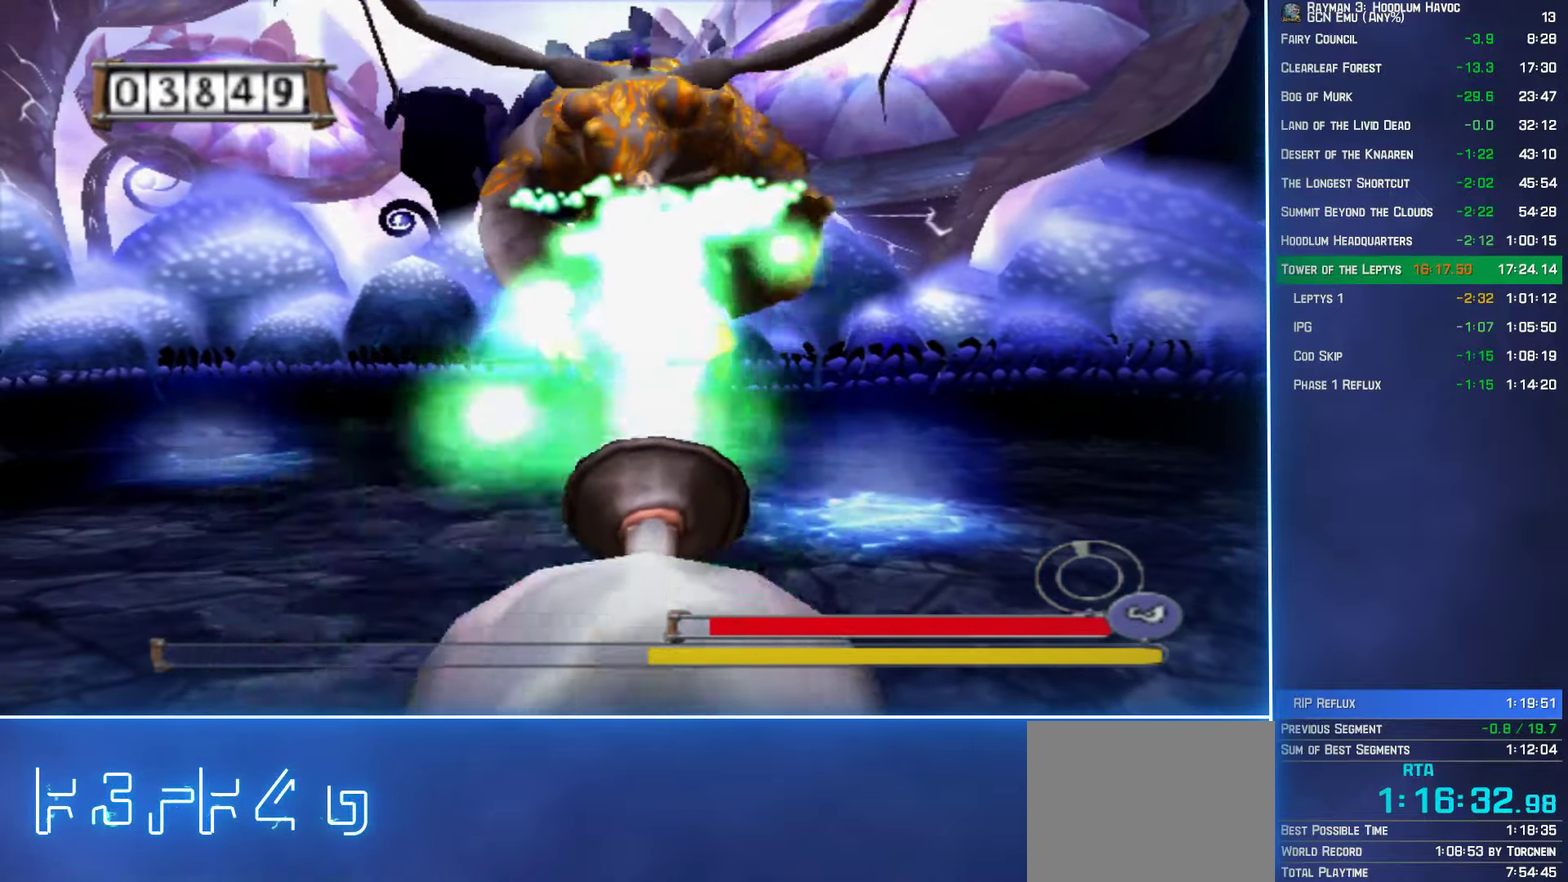
{"dt_ms": 500, "buttons": ["A"], "left_stick": "down", "right_stick": "center", "events": []}
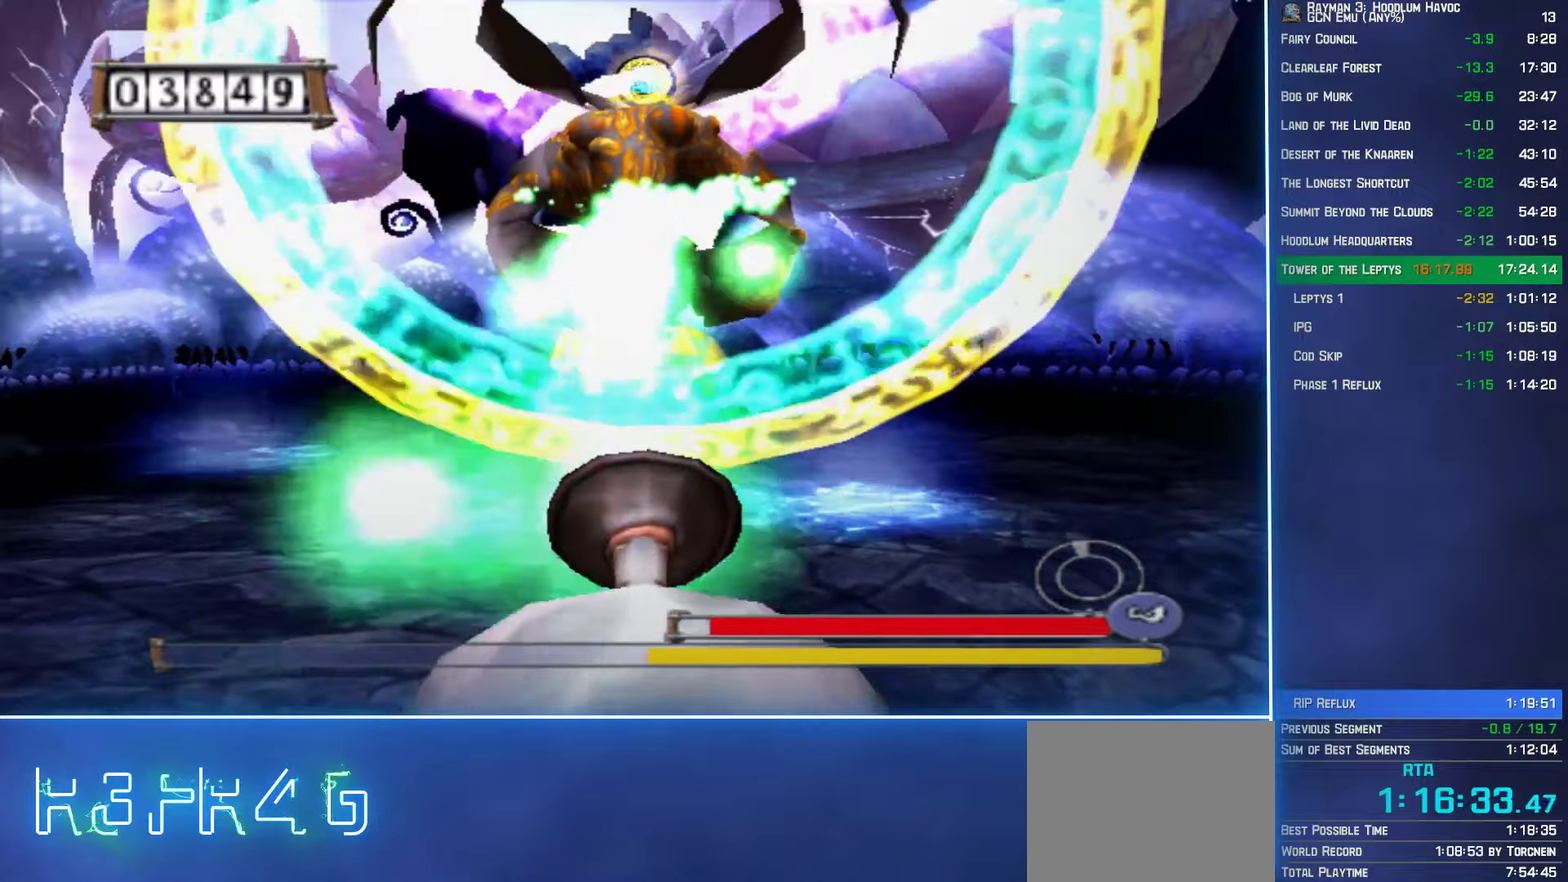
{"dt_ms": 500, "buttons": [], "left_stick": "down", "right_stick": "center"}
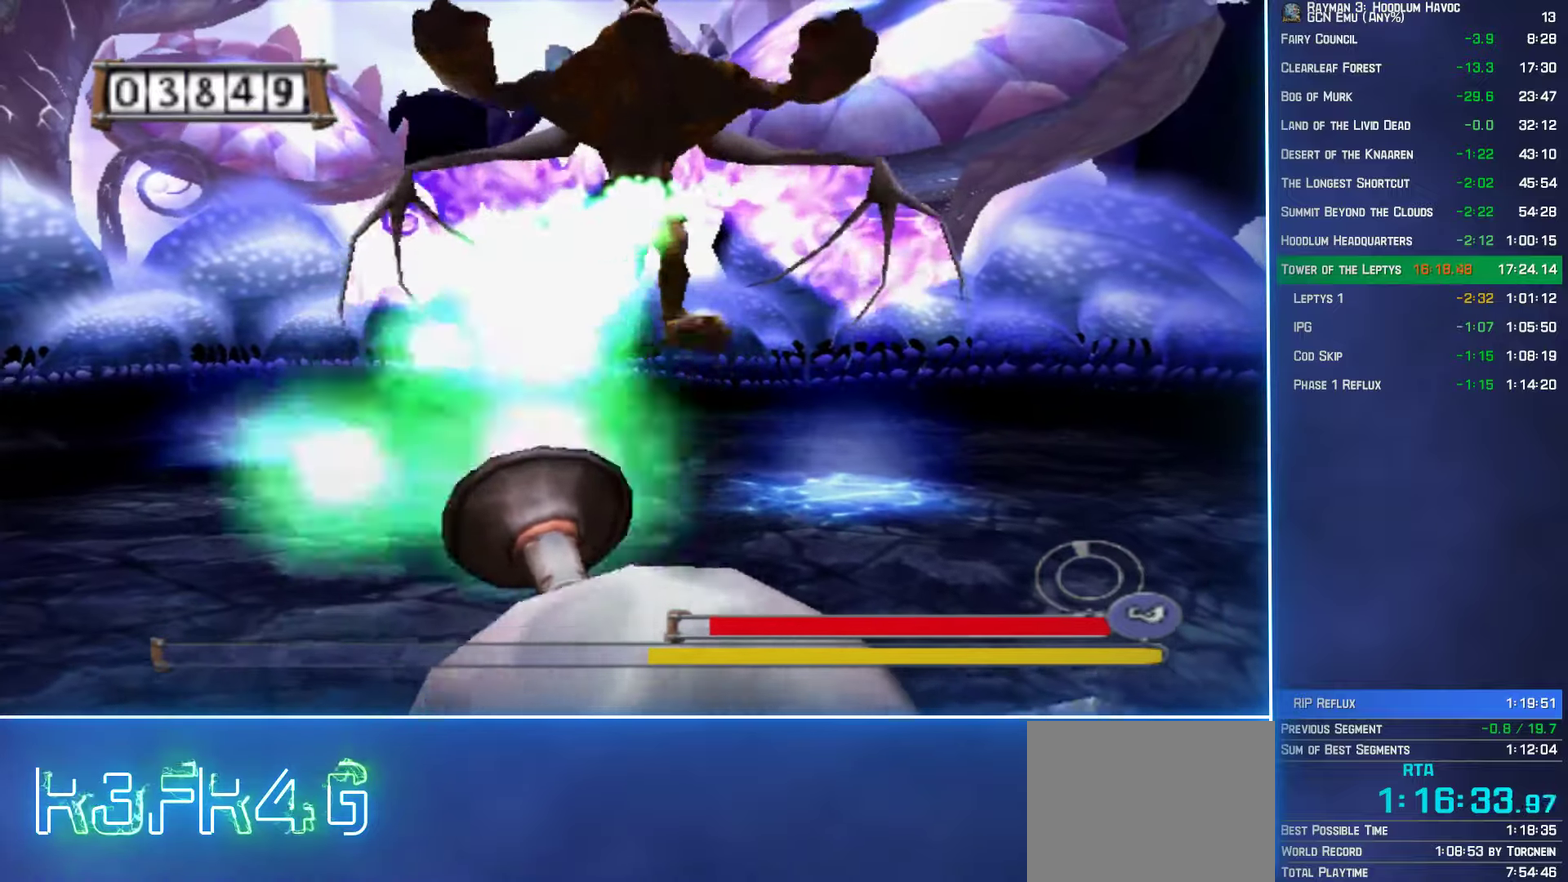
{"dt_ms": 500, "buttons": [], "left_stick": "down", "right_stick": "center", "events": [[317, "left_stick", "down-right"], [417, "left_stick", "down"]]}
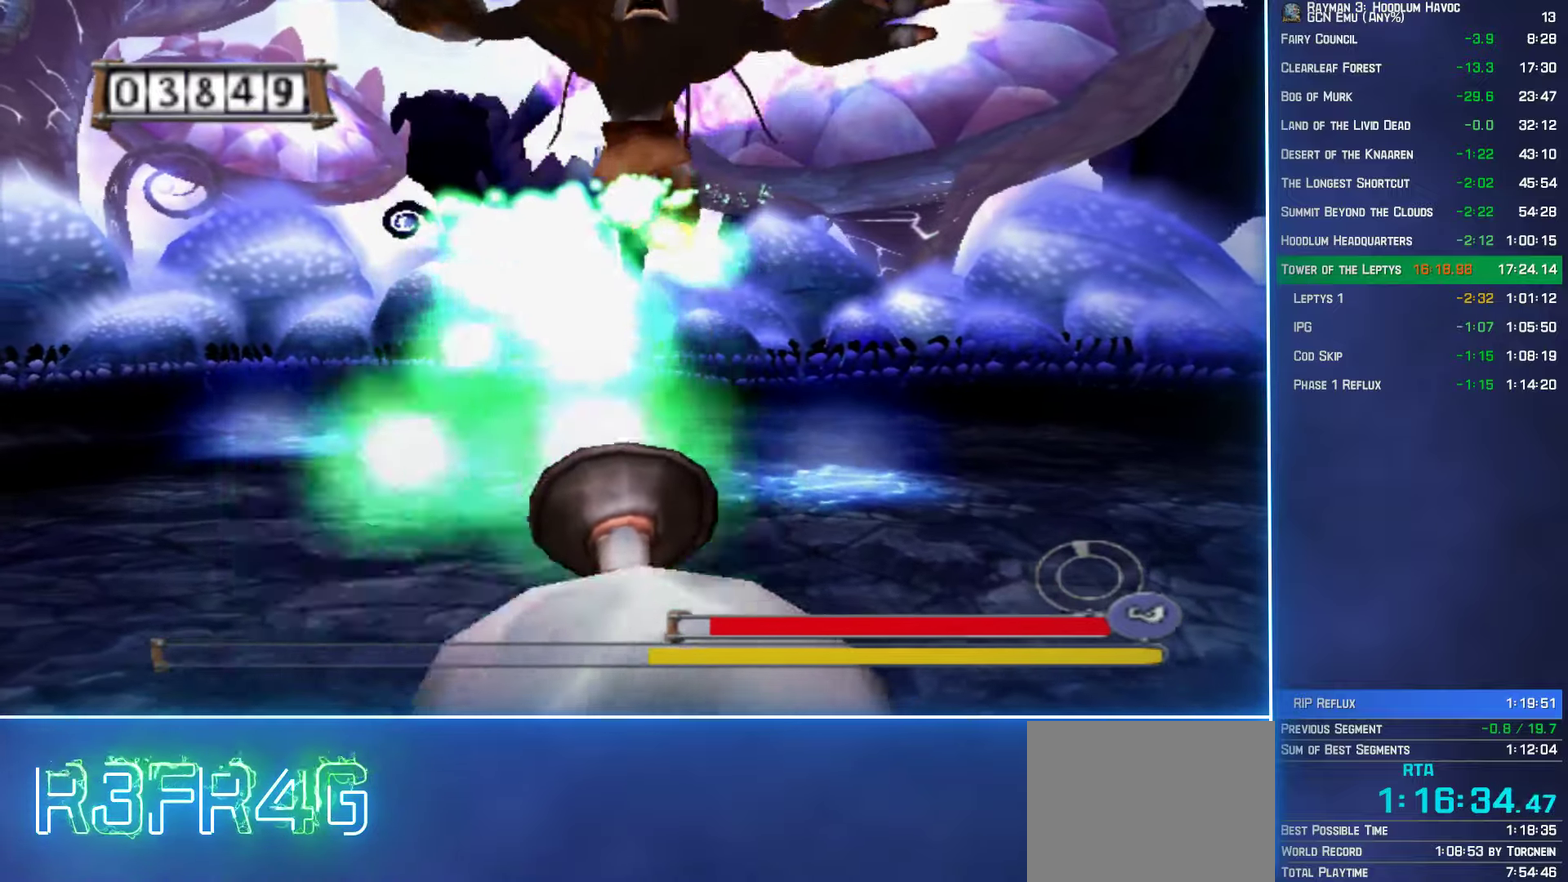
{"dt_ms": 500, "buttons": ["A"], "left_stick": "down", "right_stick": "center"}
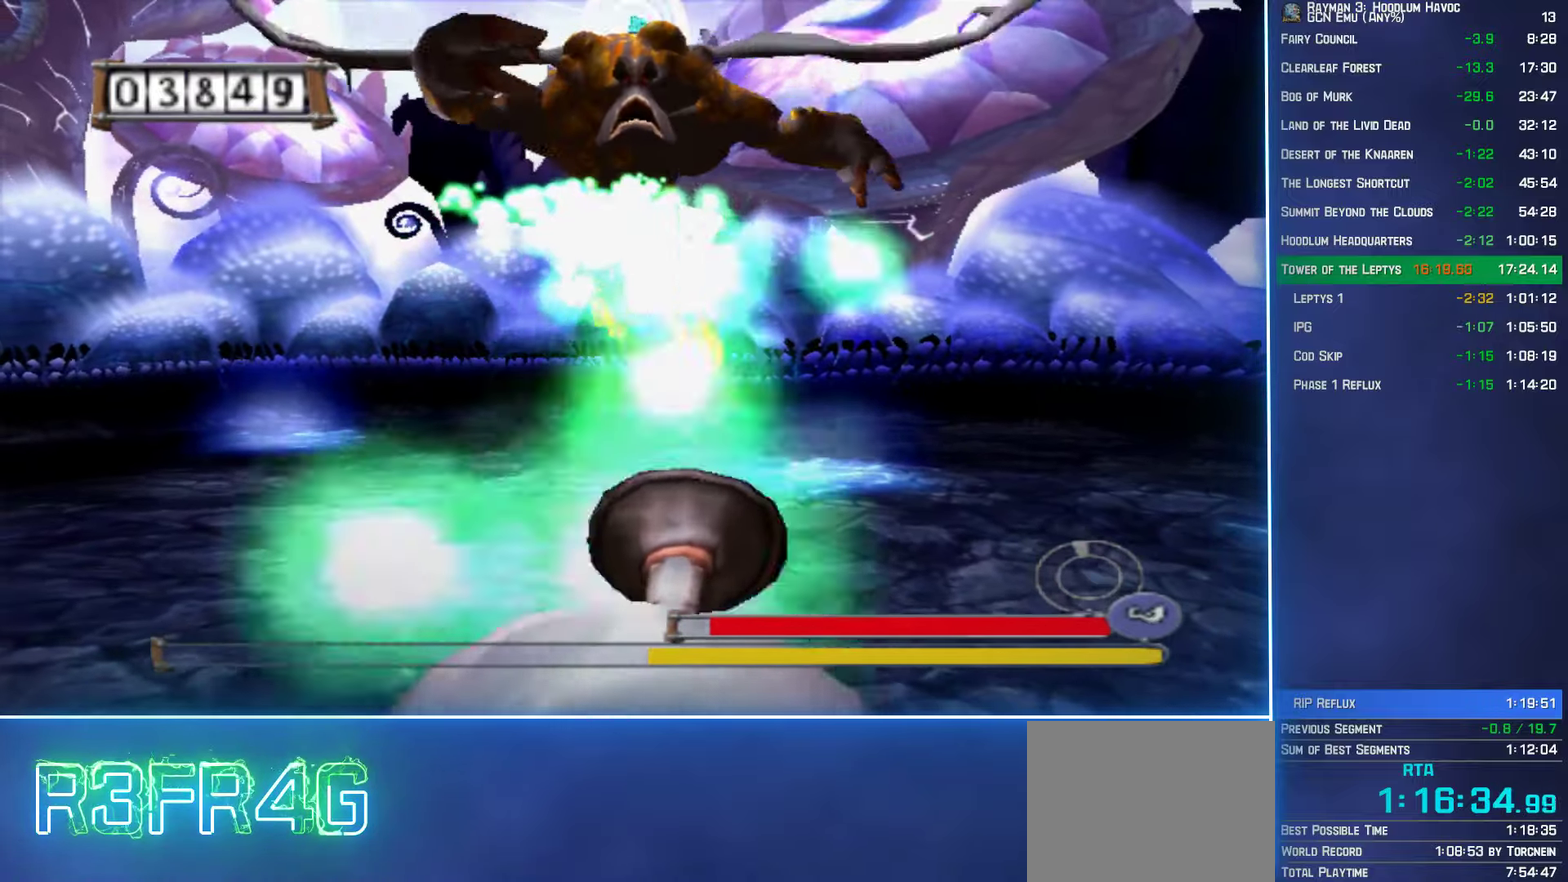
{"dt_ms": 500, "buttons": ["A"], "left_stick": "down", "right_stick": "center", "events": []}
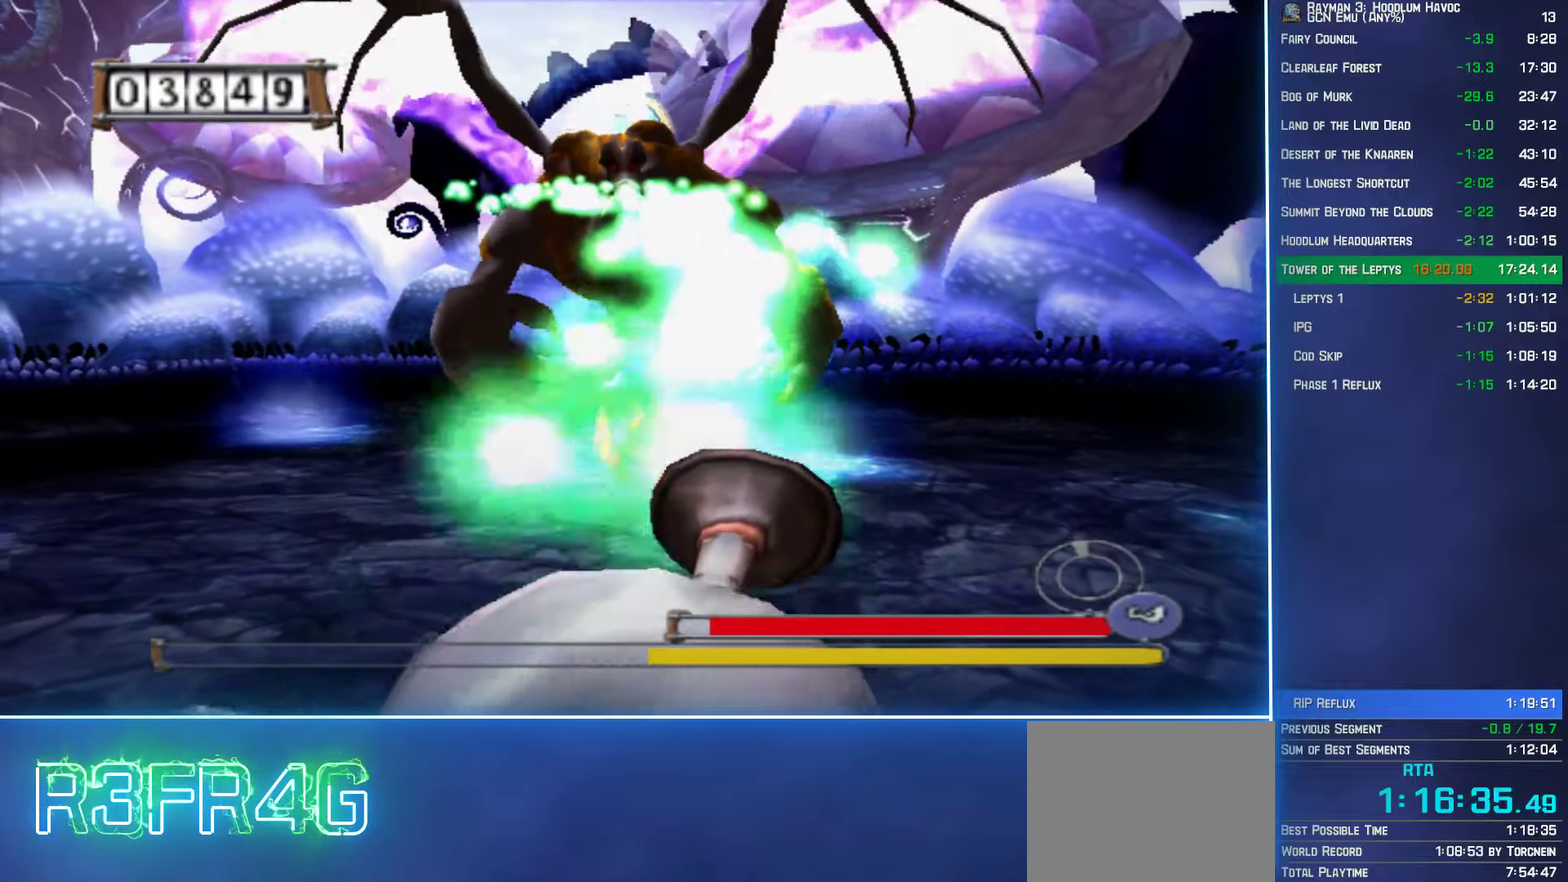
{"dt_ms": 500, "buttons": ["A"], "left_stick": "down", "right_stick": "center", "events": []}
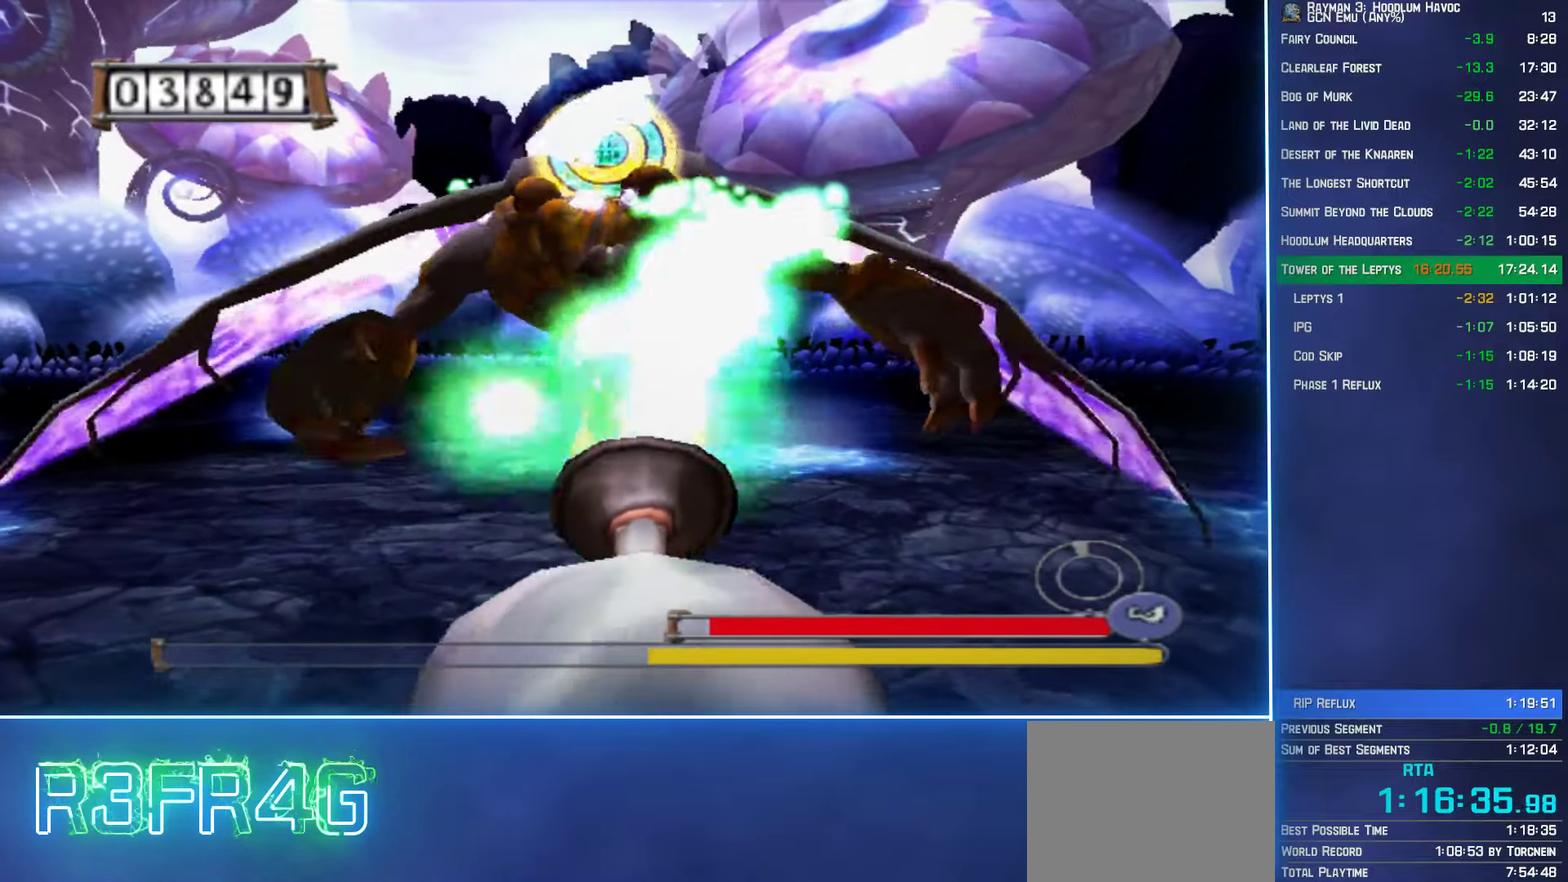
{"dt_ms": 500, "buttons": [], "left_stick": "down", "right_stick": "center"}
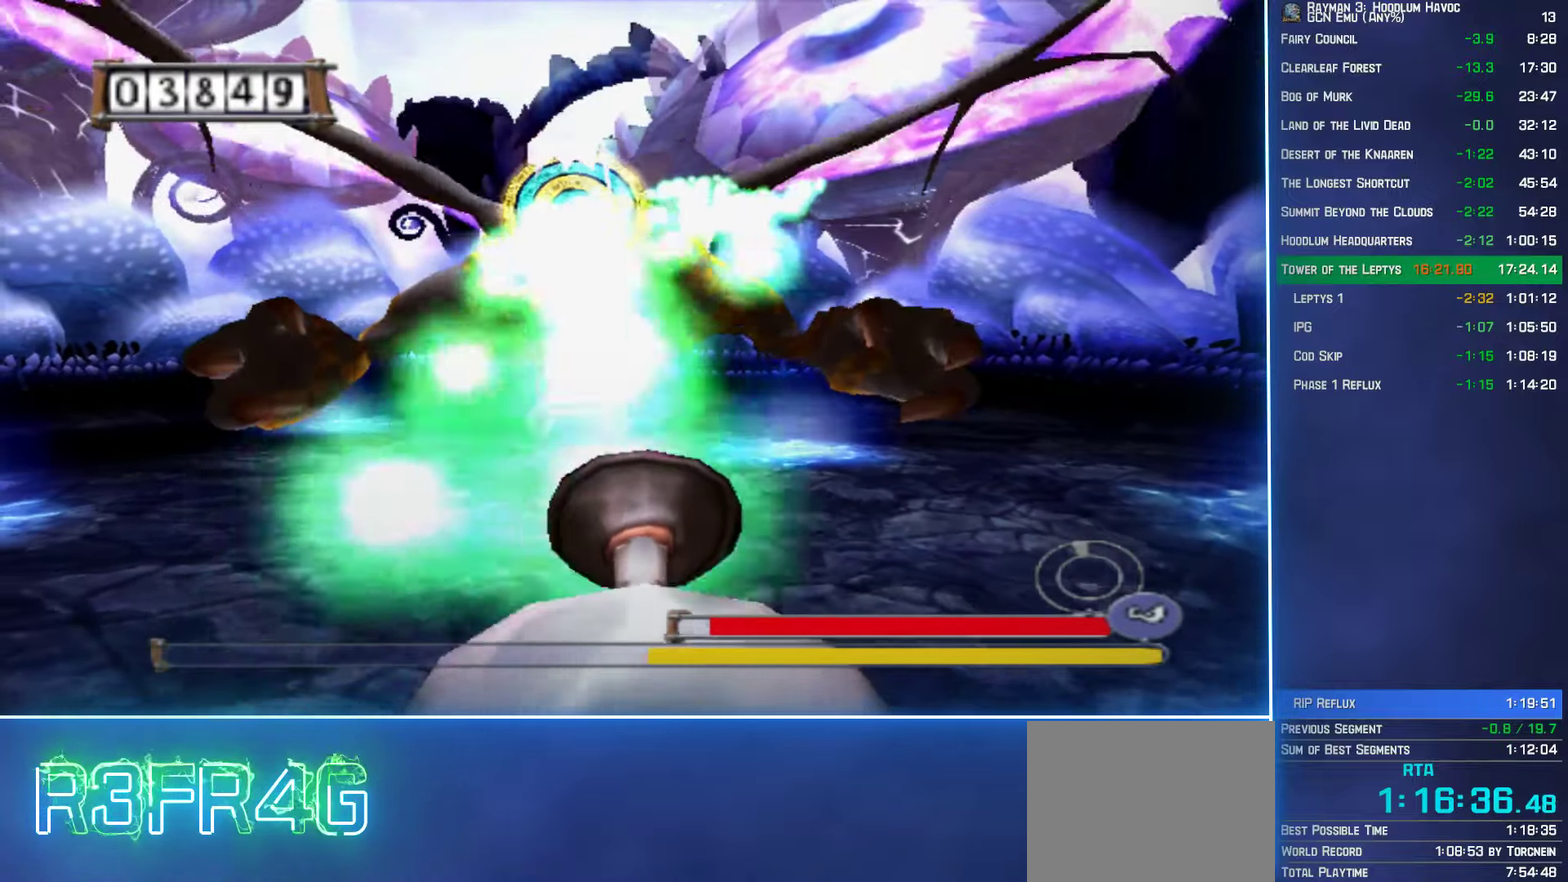
{"dt_ms": 500, "buttons": [], "left_stick": "down-right", "right_stick": "center", "events": [[467, "left_stick", "down-right"]]}
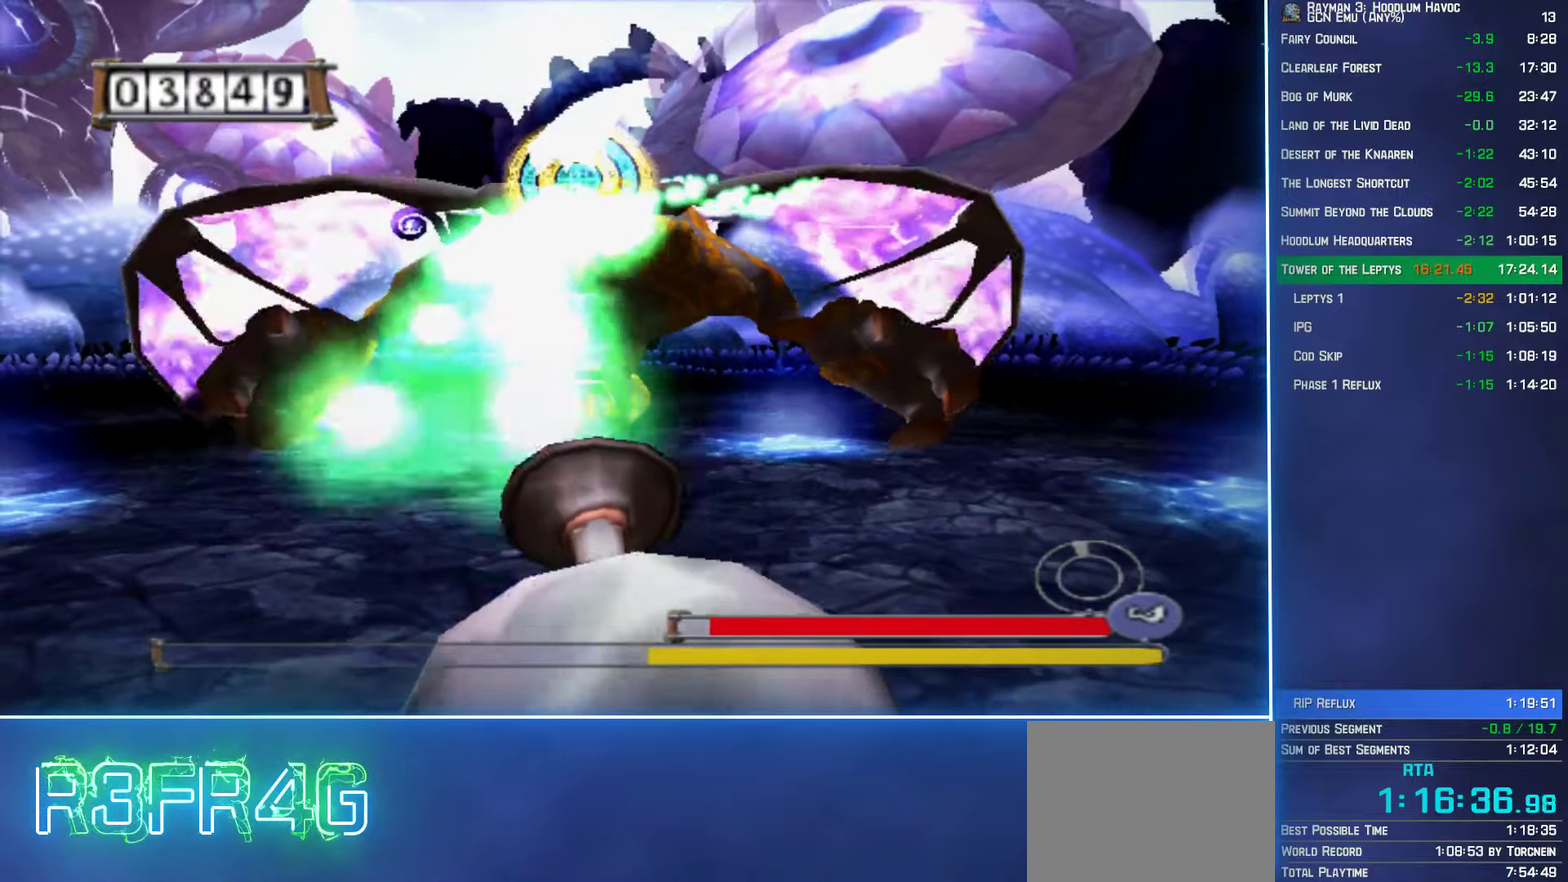
{"dt_ms": 500, "buttons": [], "left_stick": "down", "right_stick": "center", "events": [[67, "left_stick", "down"]]}
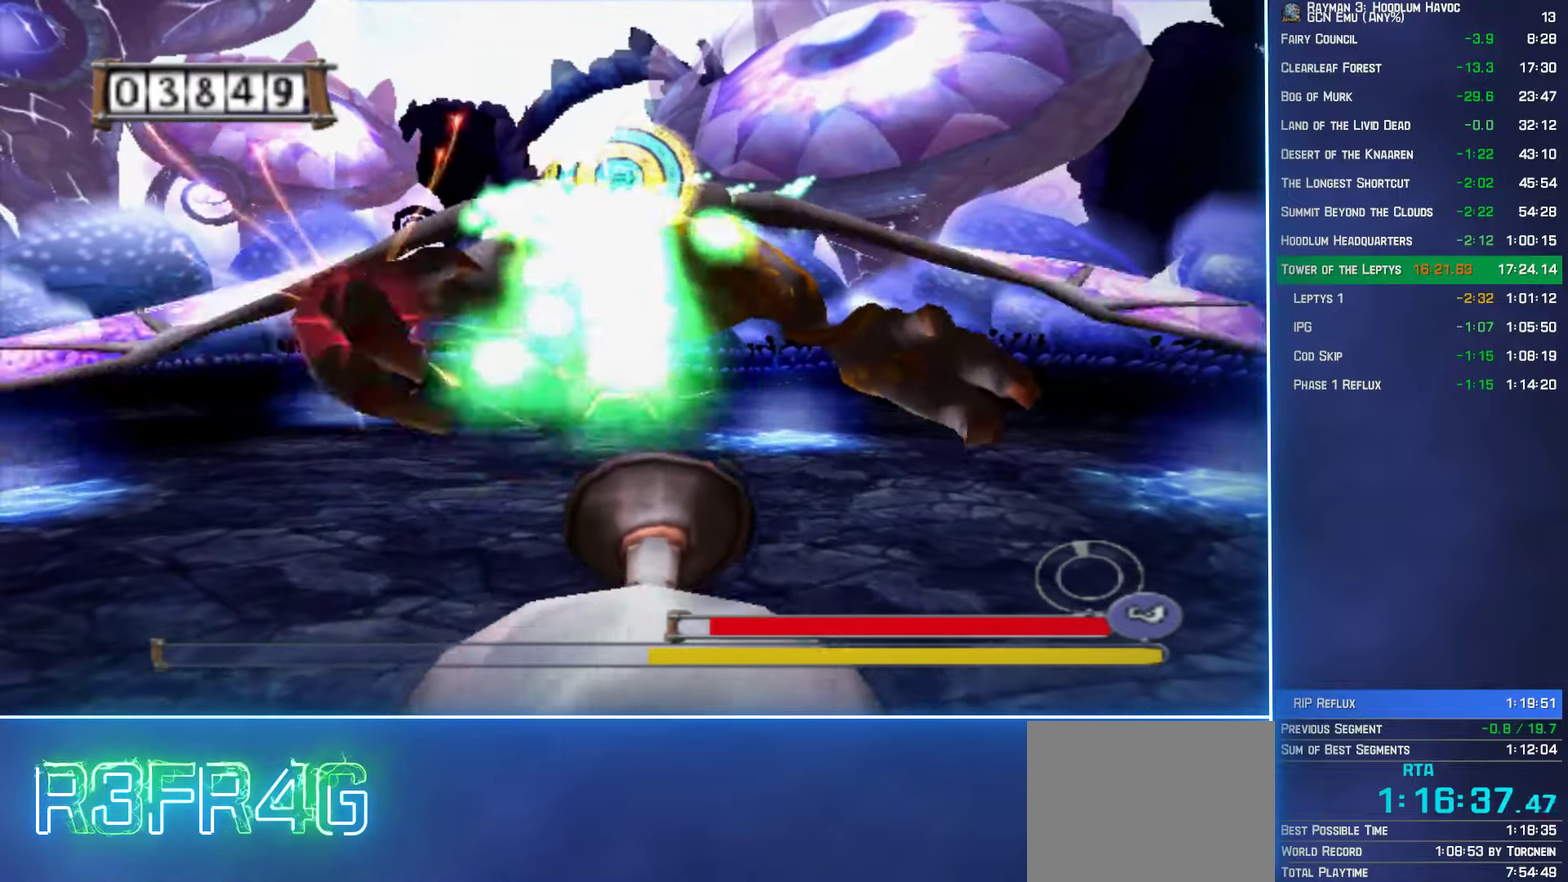
{"dt_ms": 500, "buttons": [], "left_stick": "down", "right_stick": "center", "events": []}